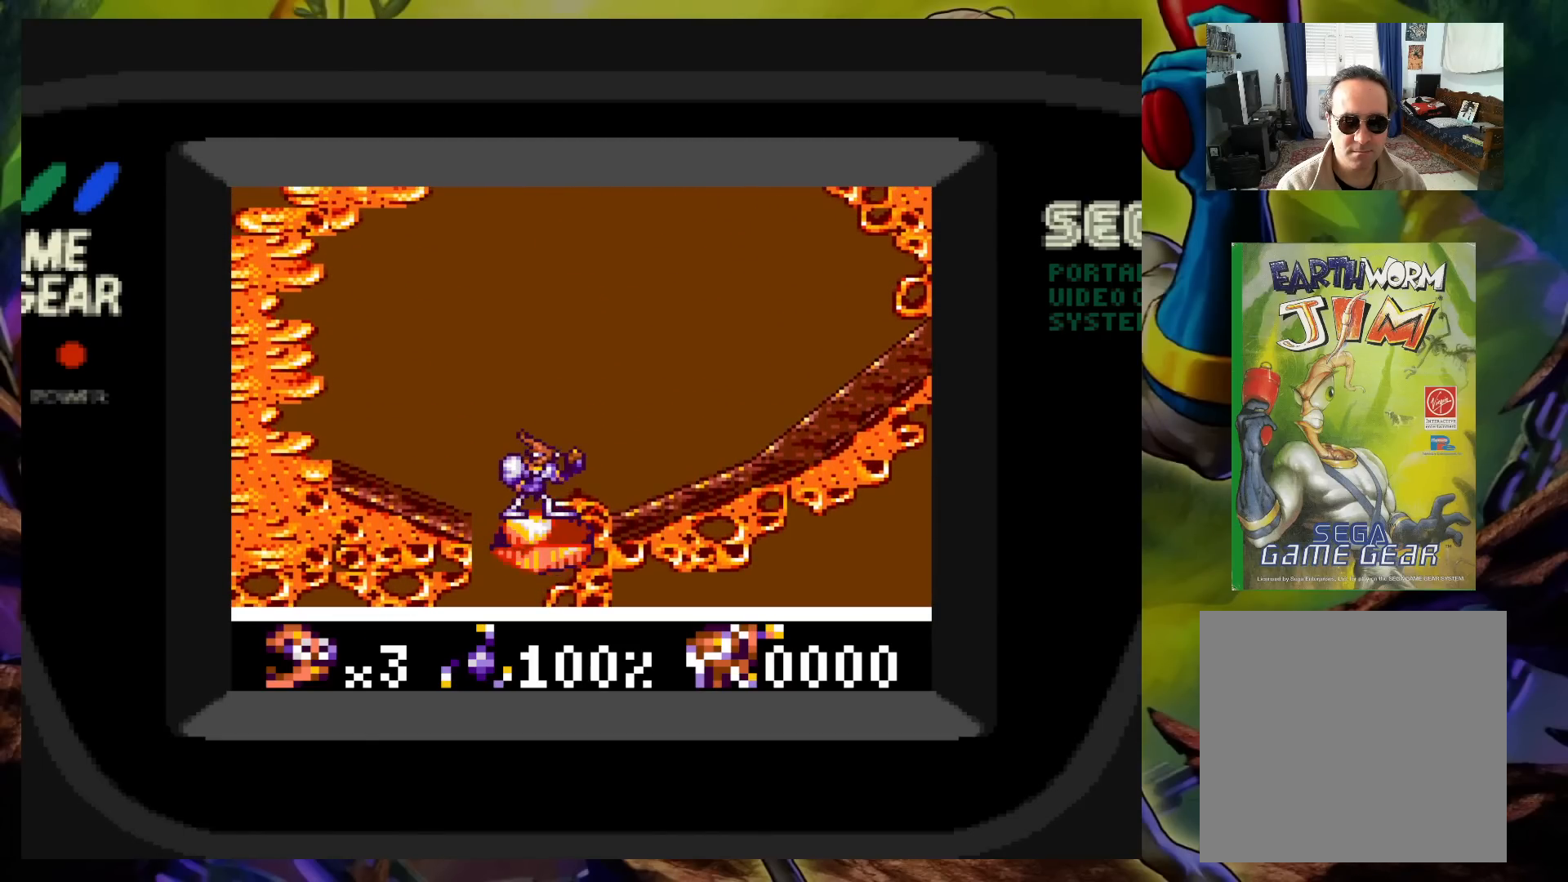
Gameplay with a controller (Xbox layout); each line is a JSON object with the inputs held at the frame after it. "events" lists button and stick changes between this image and that frame as [ms after this image, input, new state], when the widget could be followed in between. Not read: L3 R3 left_stick right_stick.
{"buttons": ["A", "DPAD_RIGHT"], "events": [[200, "DPAD_RIGHT", "down"], [217, "A", "down"]]}
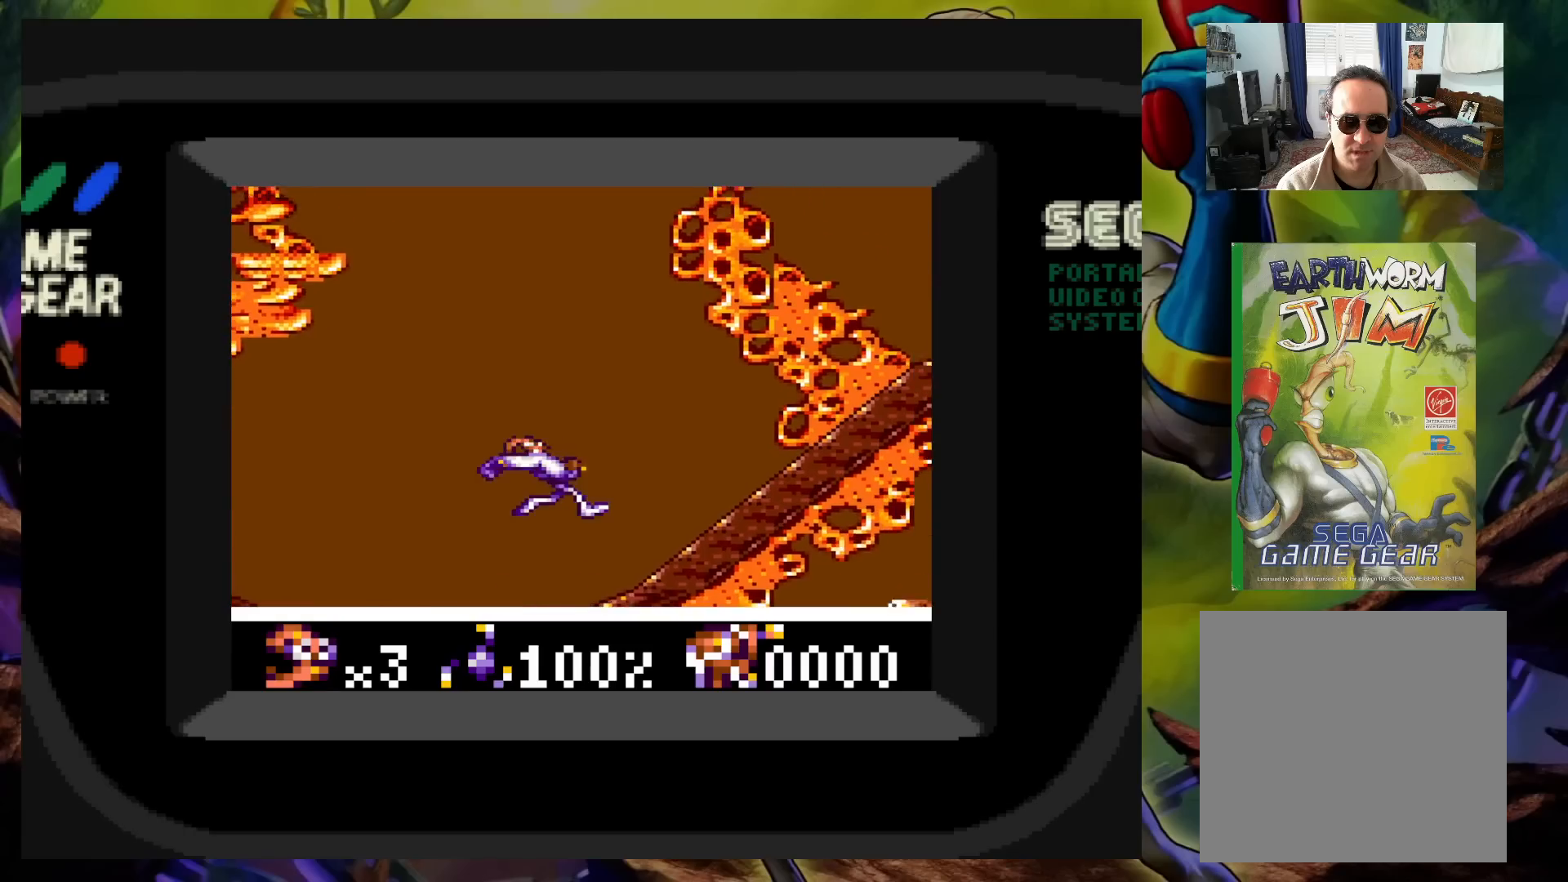
{"buttons": ["DPAD_RIGHT"], "events": [[67, "A", "up"]]}
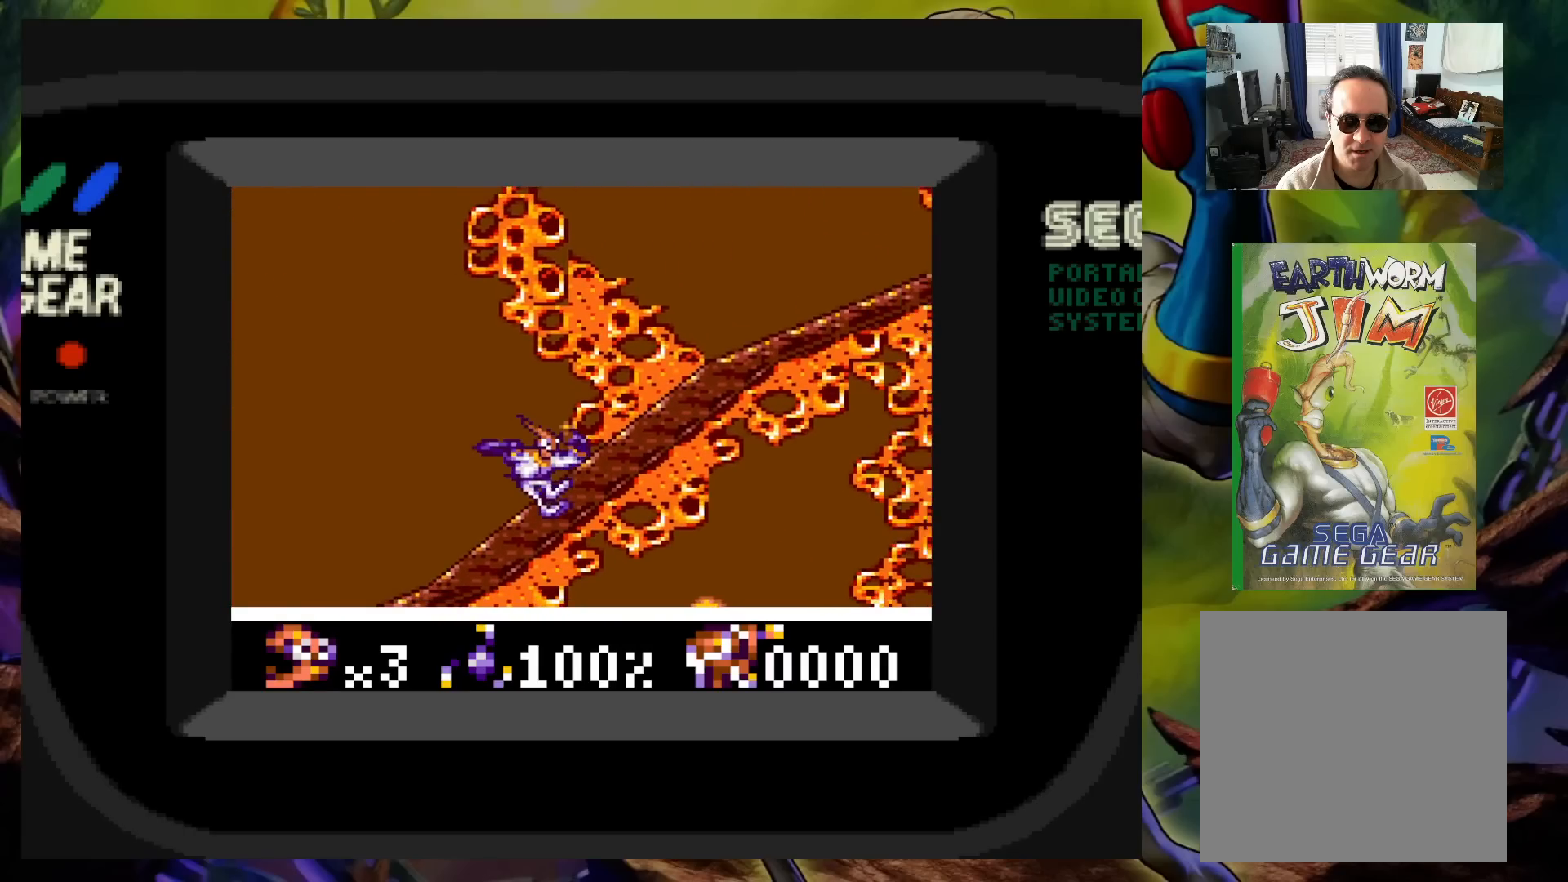
{"buttons": ["DPAD_RIGHT"], "events": []}
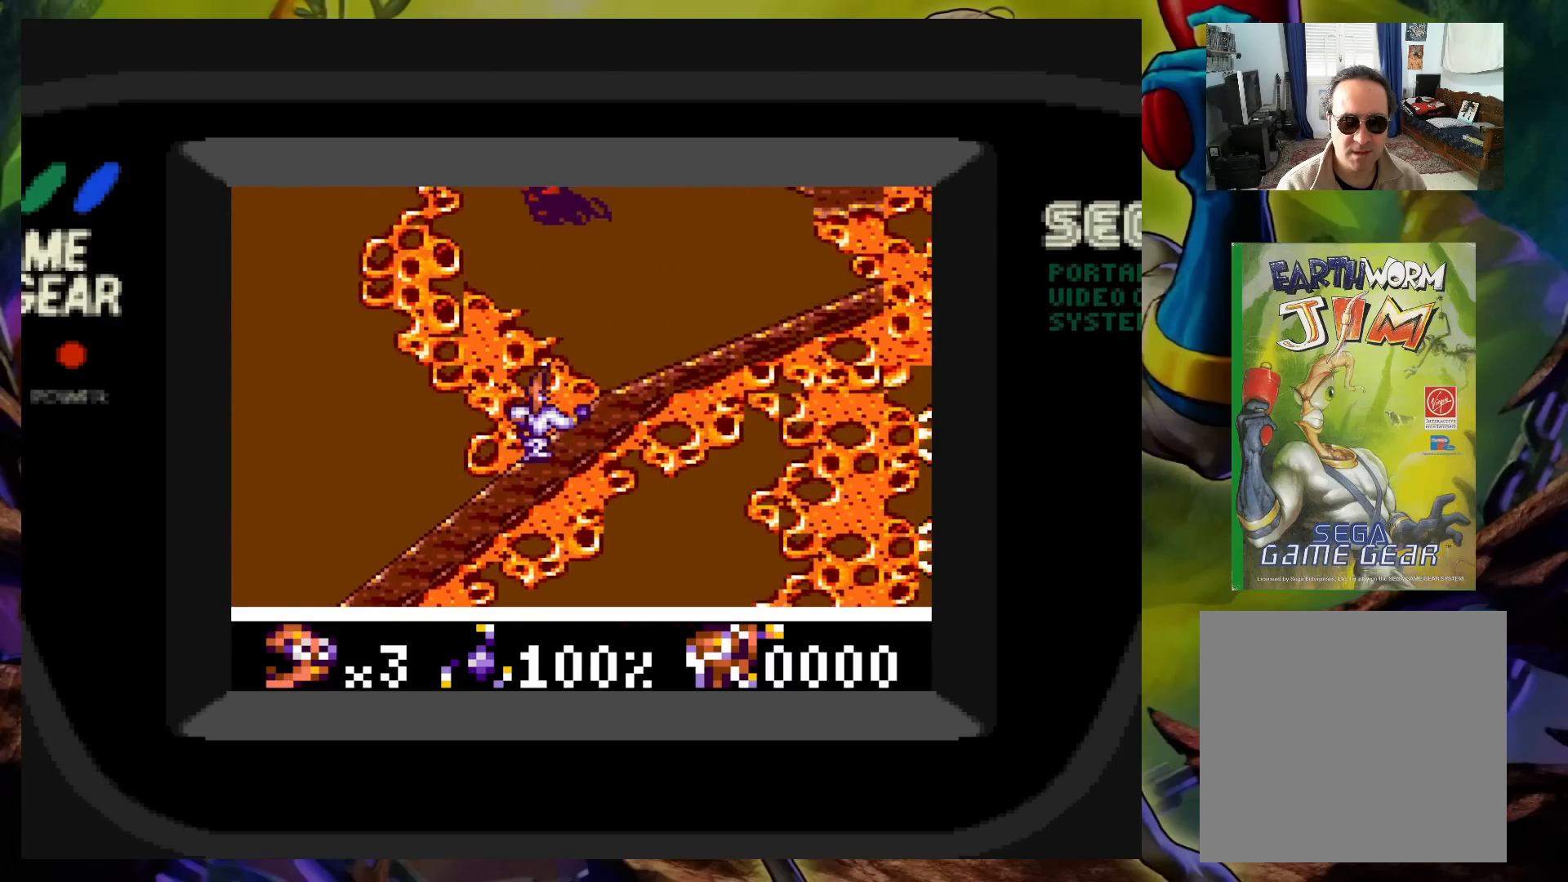
{"buttons": ["X", "DPAD_UP", "DPAD_LEFT"], "events": [[367, "DPAD_UP", "down"], [400, "DPAD_LEFT", "down"], [400, "DPAD_RIGHT", "up"], [417, "X", "down"]]}
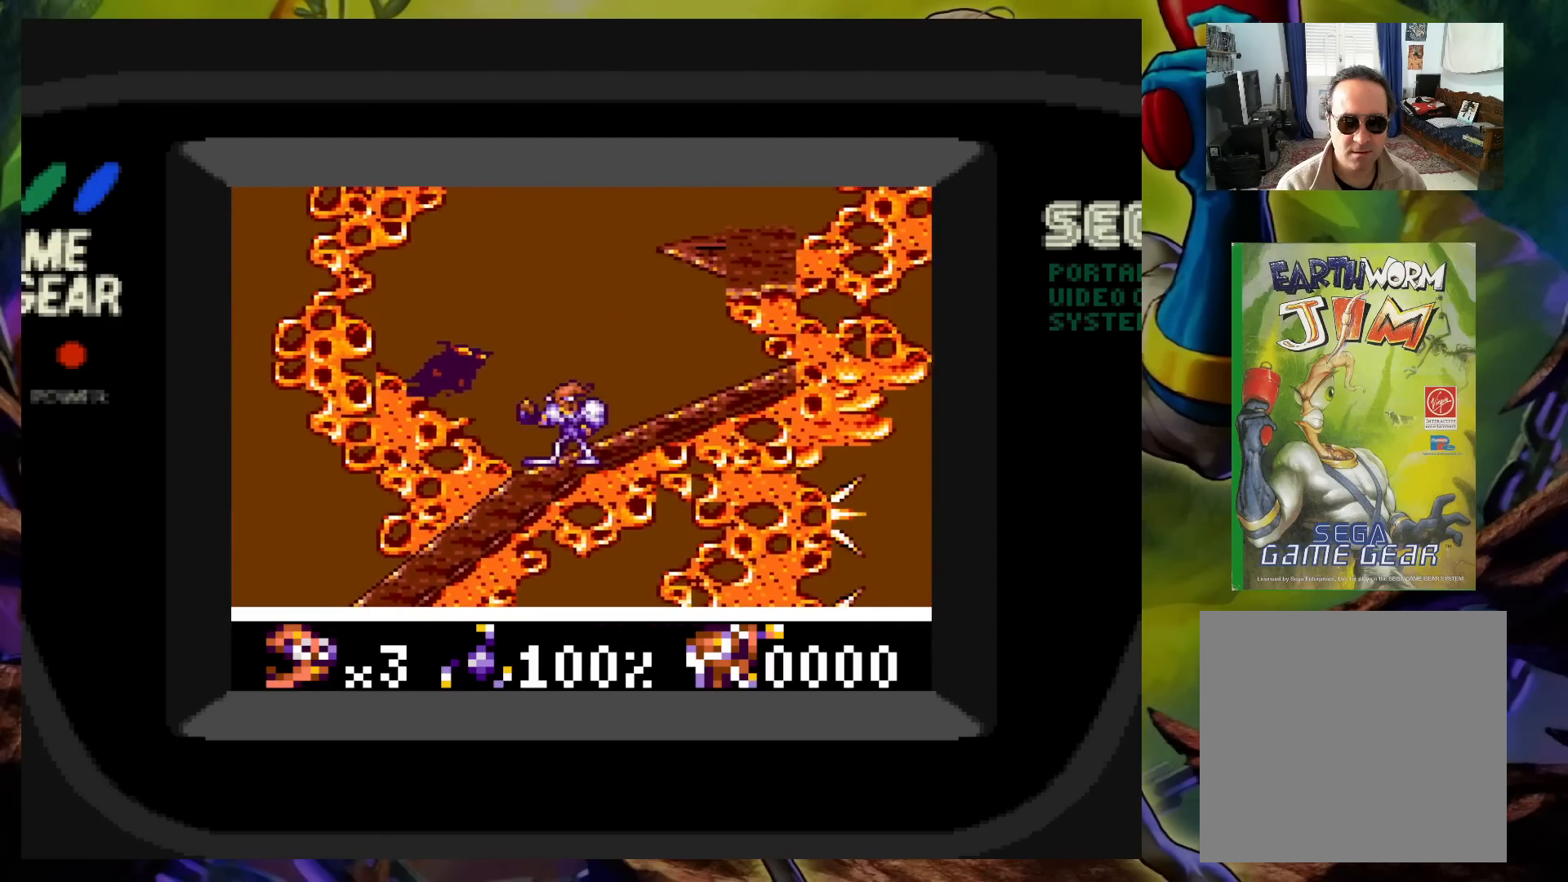
{"buttons": ["X", "DPAD_UP", "DPAD_LEFT"], "events": []}
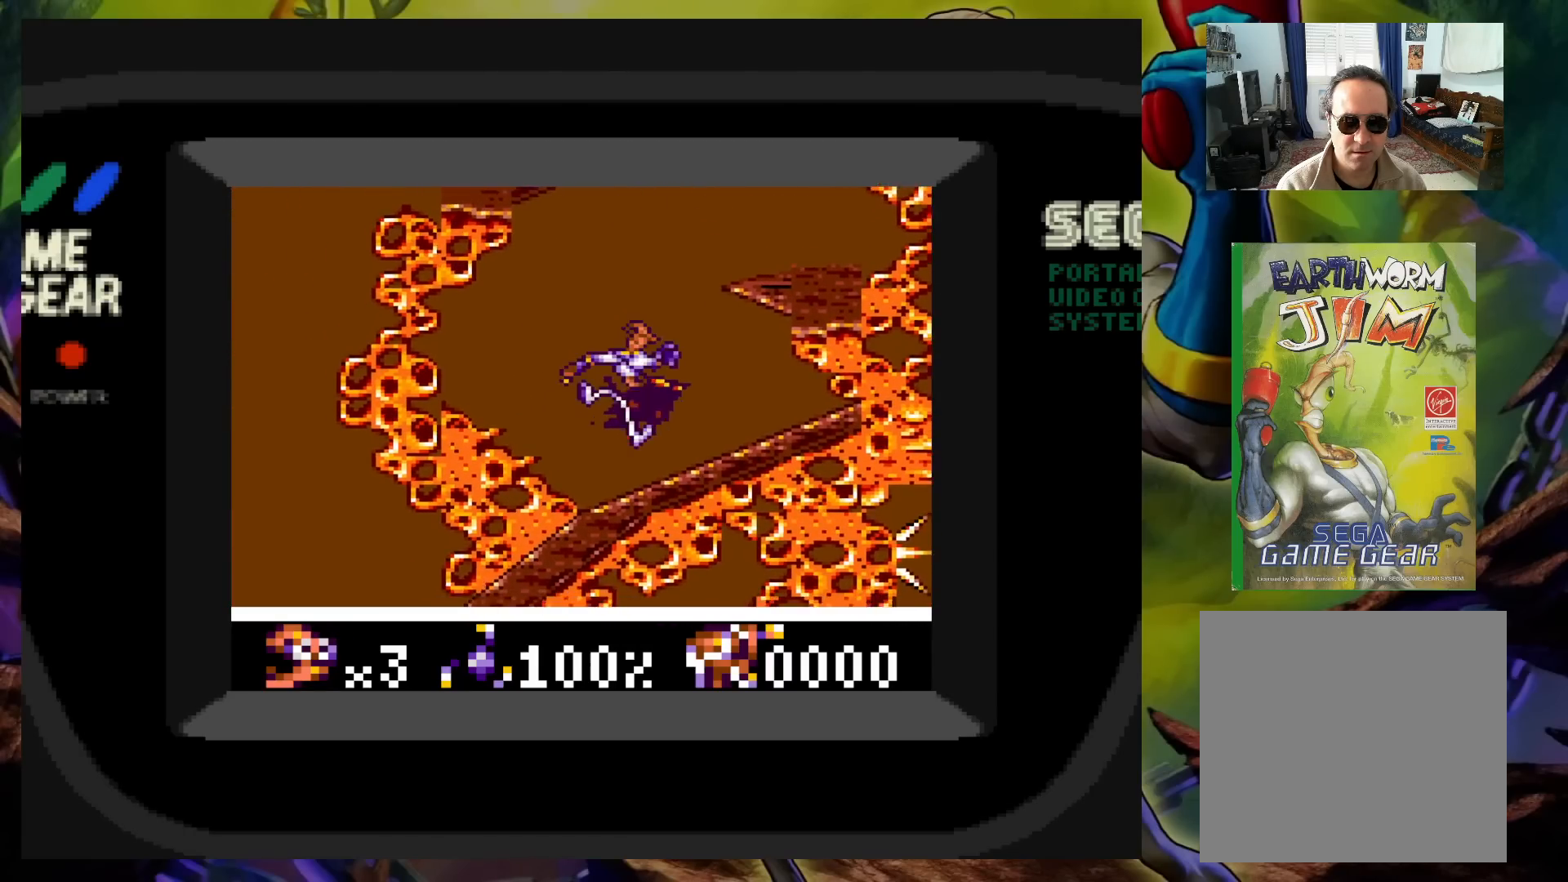
{"buttons": ["X", "DPAD_UP", "DPAD_RIGHT"], "events": [[50, "DPAD_LEFT", "up"], [50, "DPAD_RIGHT", "down"], [100, "DPAD_UP", "up"], [117, "DPAD_RIGHT", "up"], [267, "X", "up"], [283, "DPAD_UP", "down"], [333, "DPAD_RIGHT", "down"], [333, "X", "down"]]}
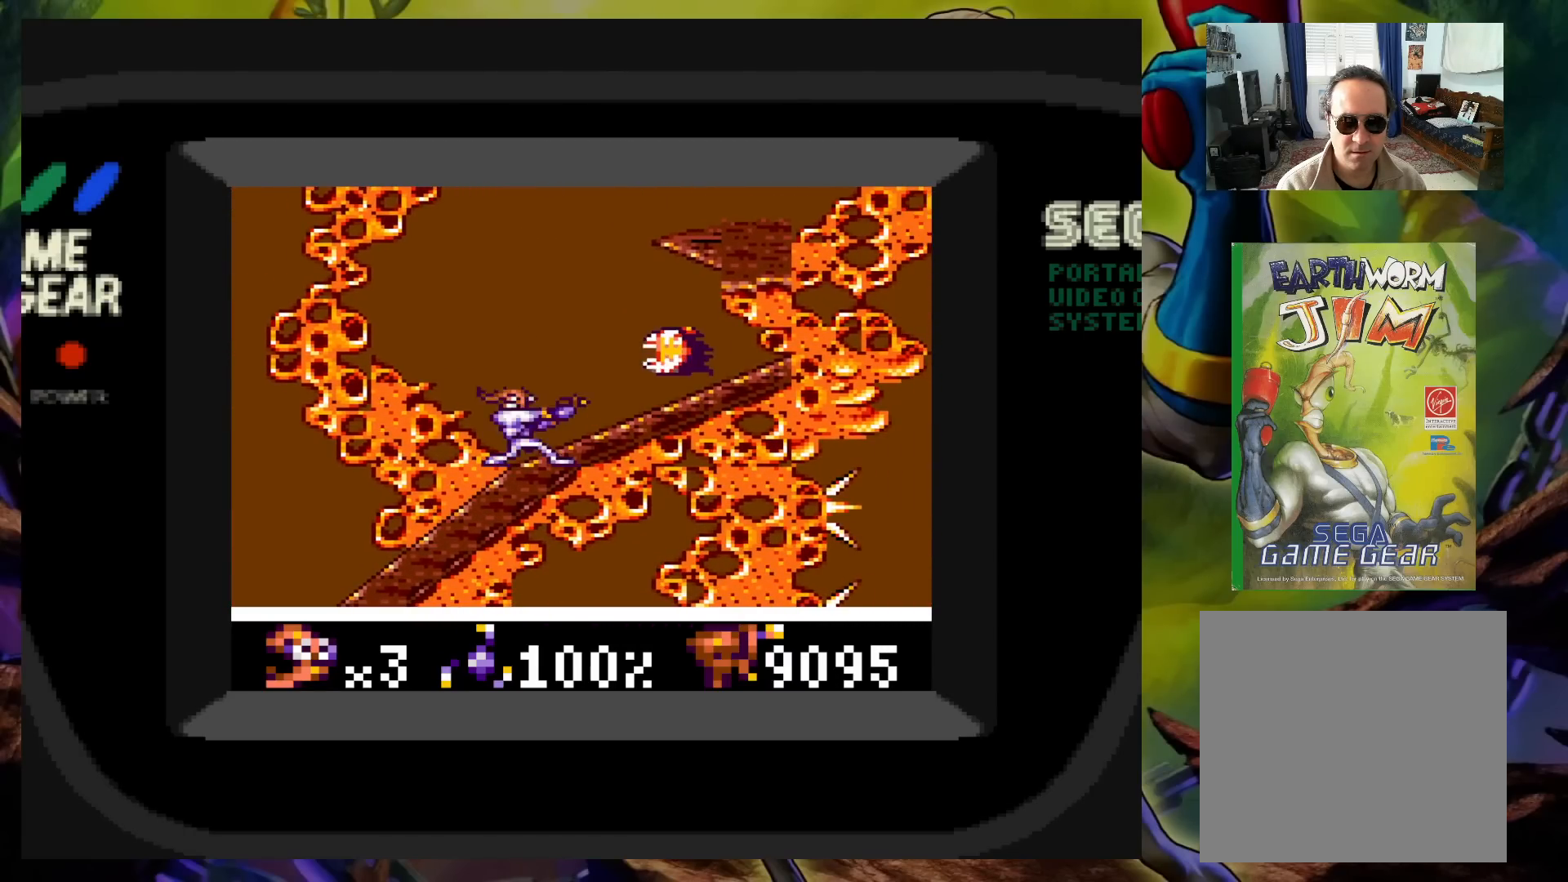
{"buttons": ["X", "DPAD_UP", "DPAD_RIGHT"], "events": []}
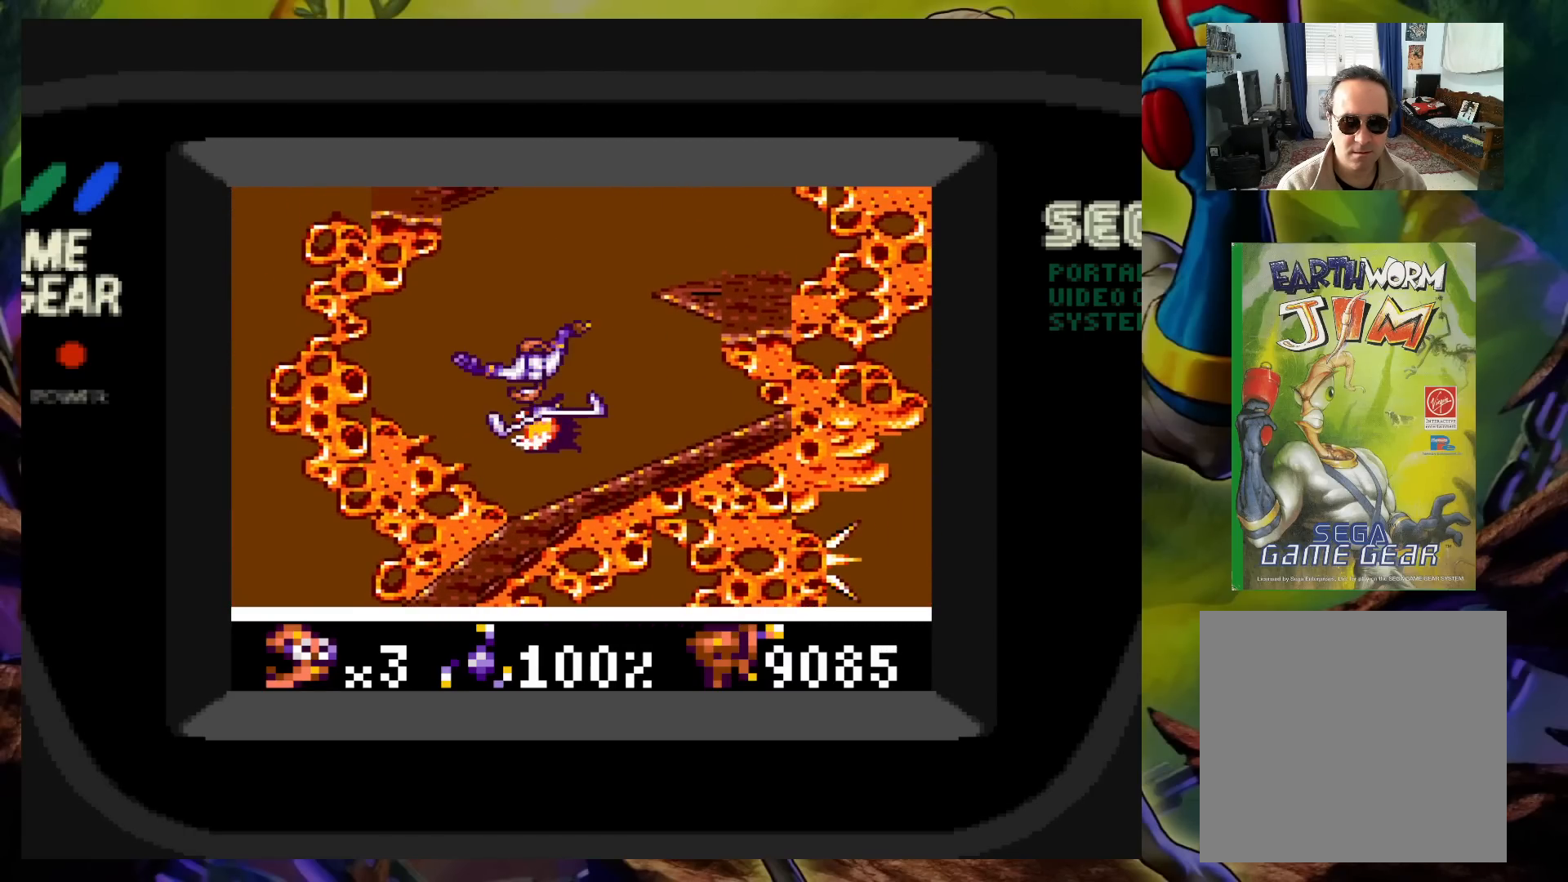
{"buttons": ["X", "DPAD_UP", "DPAD_LEFT"], "events": [[217, "X", "up"], [250, "DPAD_UP", "up"], [383, "DPAD_UP", "down"], [417, "DPAD_LEFT", "down"], [417, "DPAD_RIGHT", "up"], [433, "X", "down"]]}
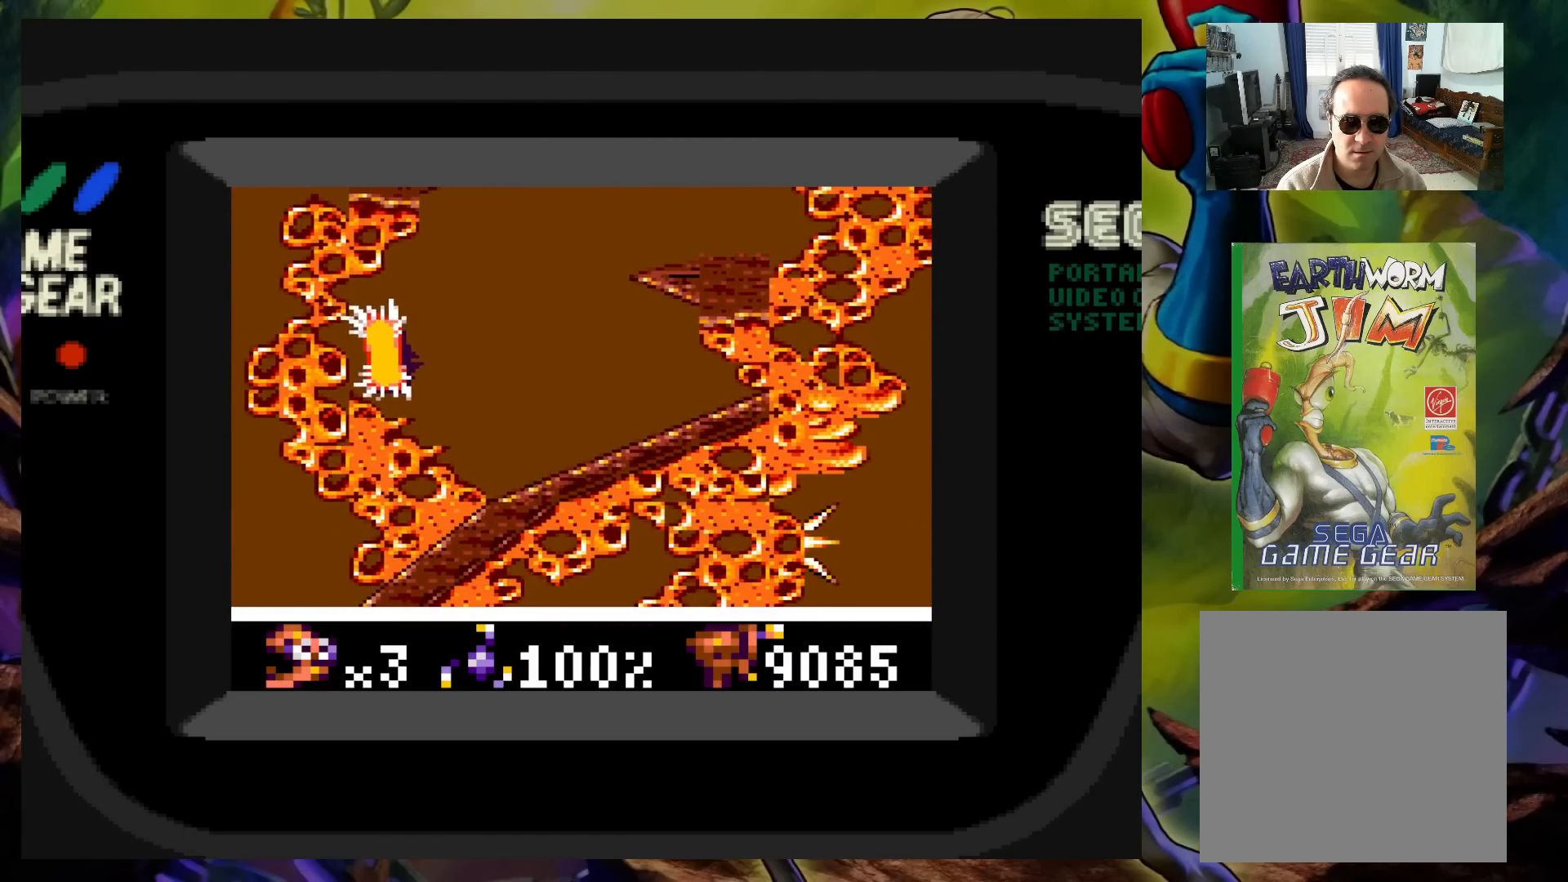
{"buttons": ["X", "DPAD_UP", "DPAD_LEFT"], "events": []}
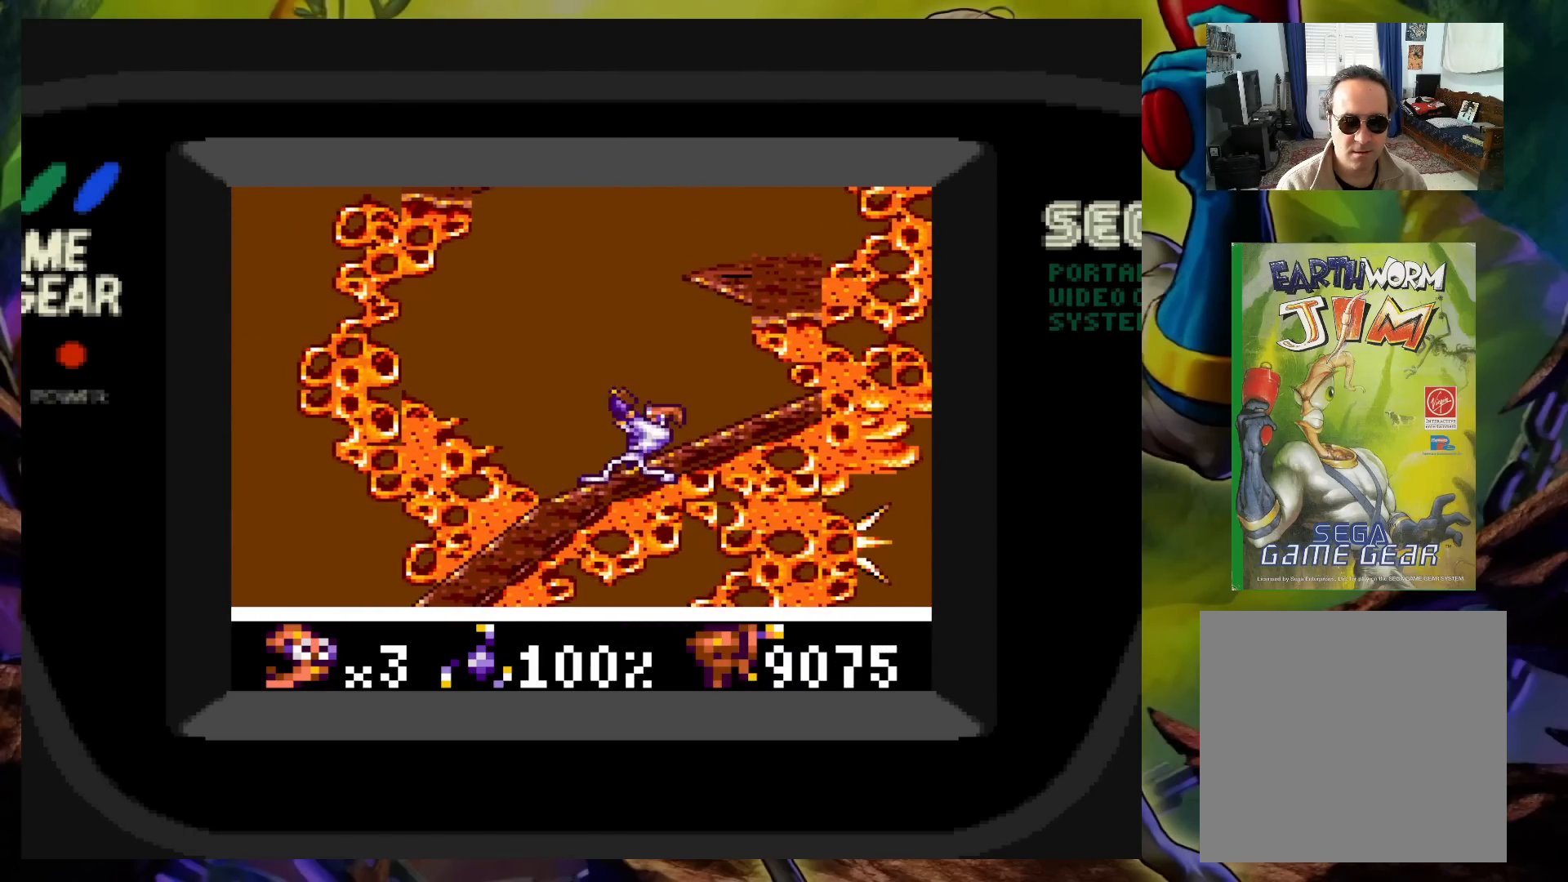
{"buttons": ["X"], "events": [[83, "DPAD_UP", "up"], [133, "DPAD_LEFT", "up"], [133, "X", "up"], [183, "X", "down"], [267, "X", "up"], [333, "X", "down"], [400, "X", "up"], [483, "X", "down"]]}
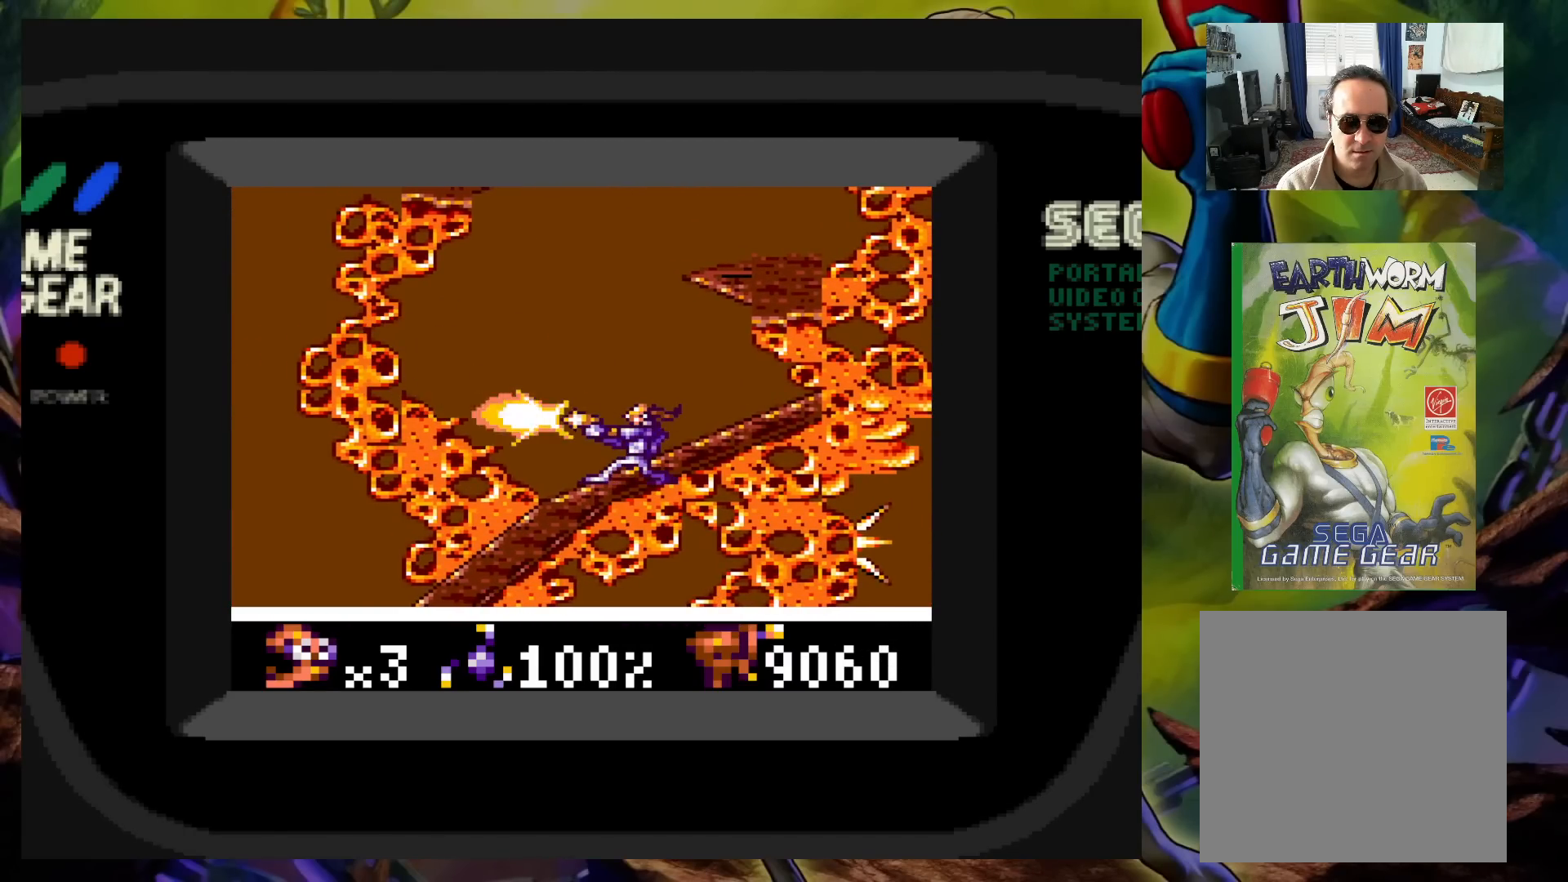
{"buttons": [], "events": [[67, "X", "up"], [150, "X", "down"], [217, "X", "up"]]}
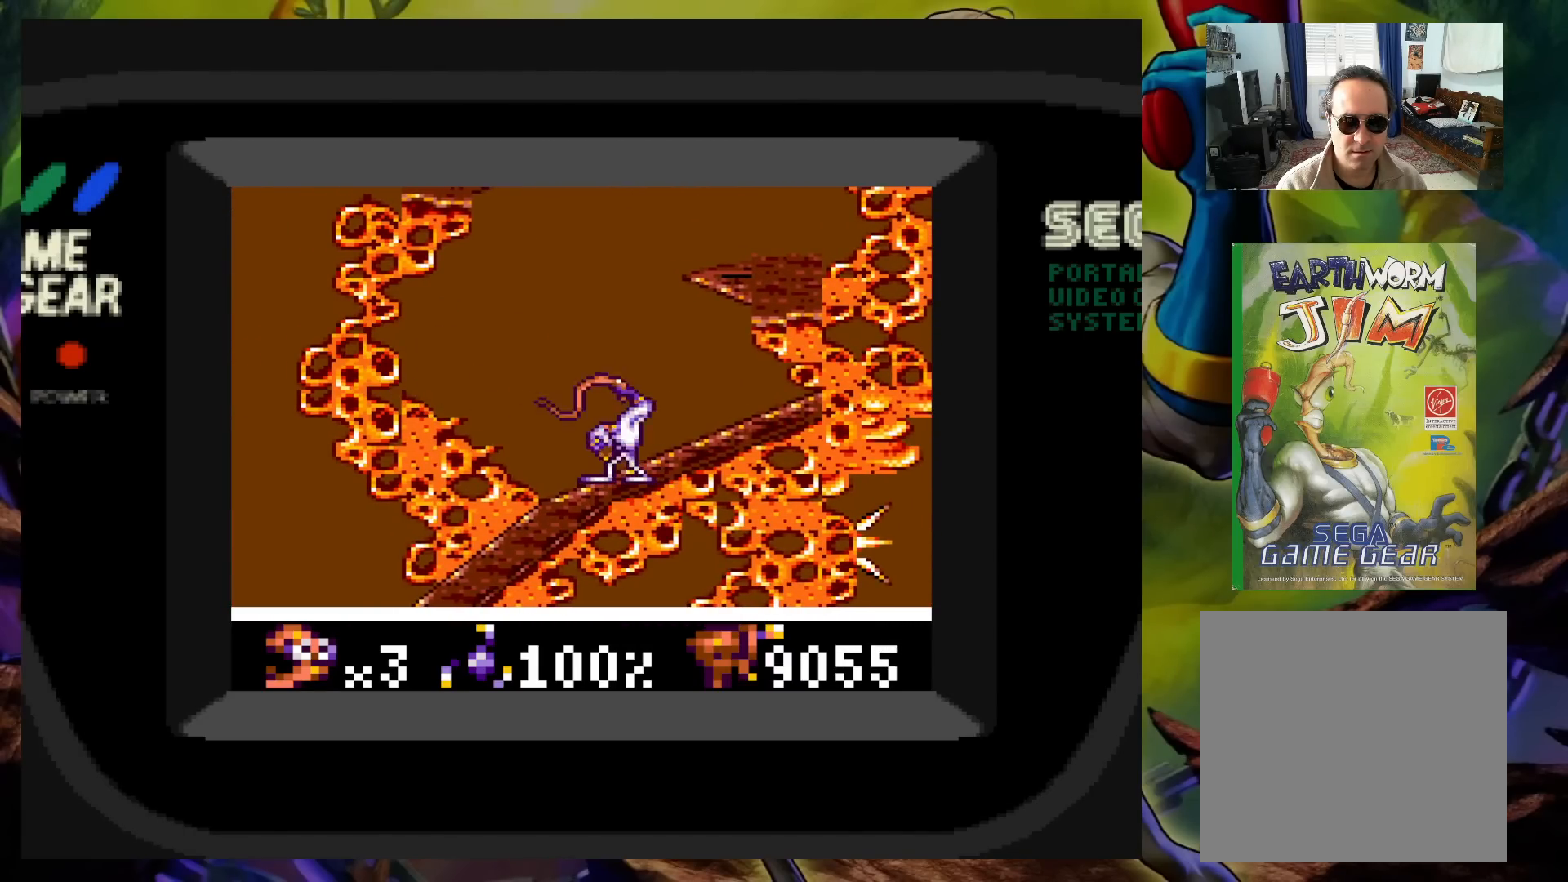
{"buttons": ["A", "DPAD_UP", "DPAD_RIGHT"], "events": [[17, "A", "down"], [50, "DPAD_RIGHT", "down"], [283, "DPAD_RIGHT", "up"], [433, "DPAD_RIGHT", "down"], [450, "DPAD_UP", "down"]]}
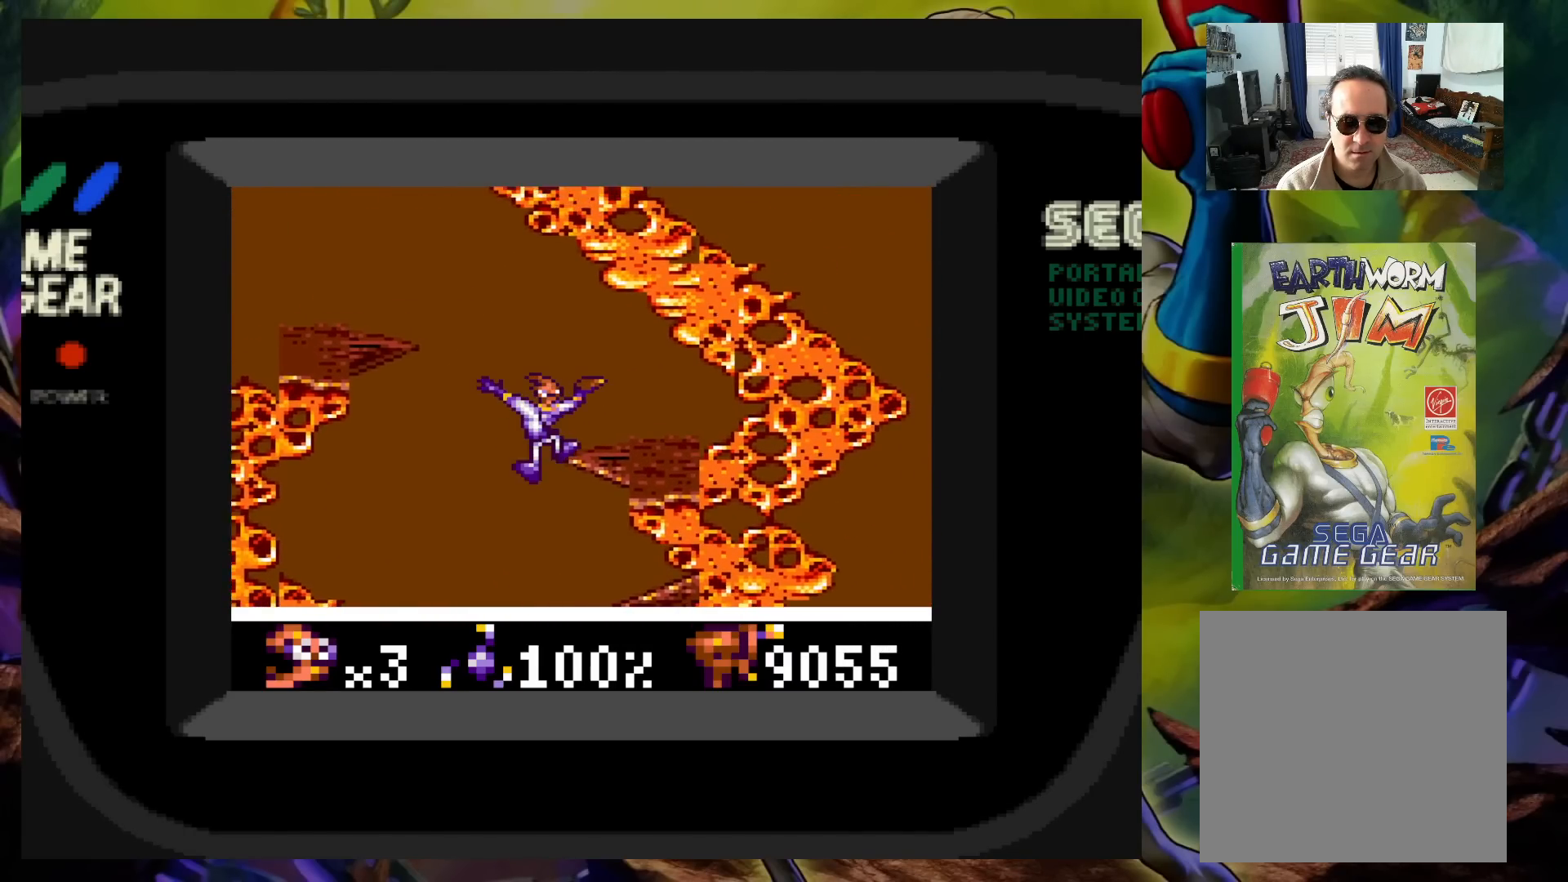
{"buttons": ["DPAD_RIGHT"], "events": [[17, "A", "up"], [467, "DPAD_UP", "up"]]}
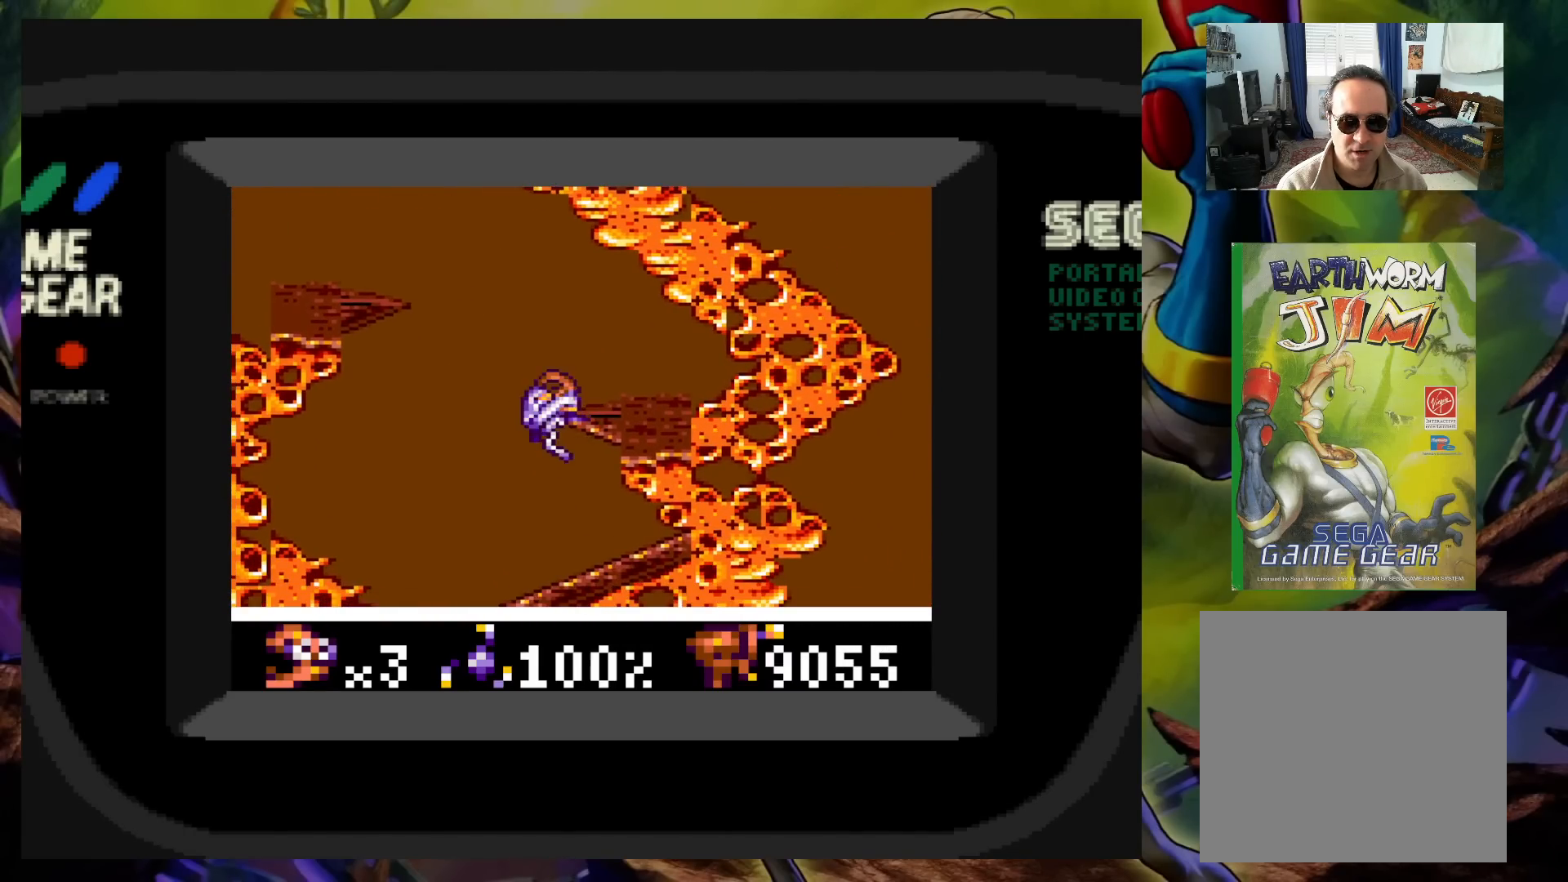
{"buttons": [], "events": [[67, "DPAD_RIGHT", "up"]]}
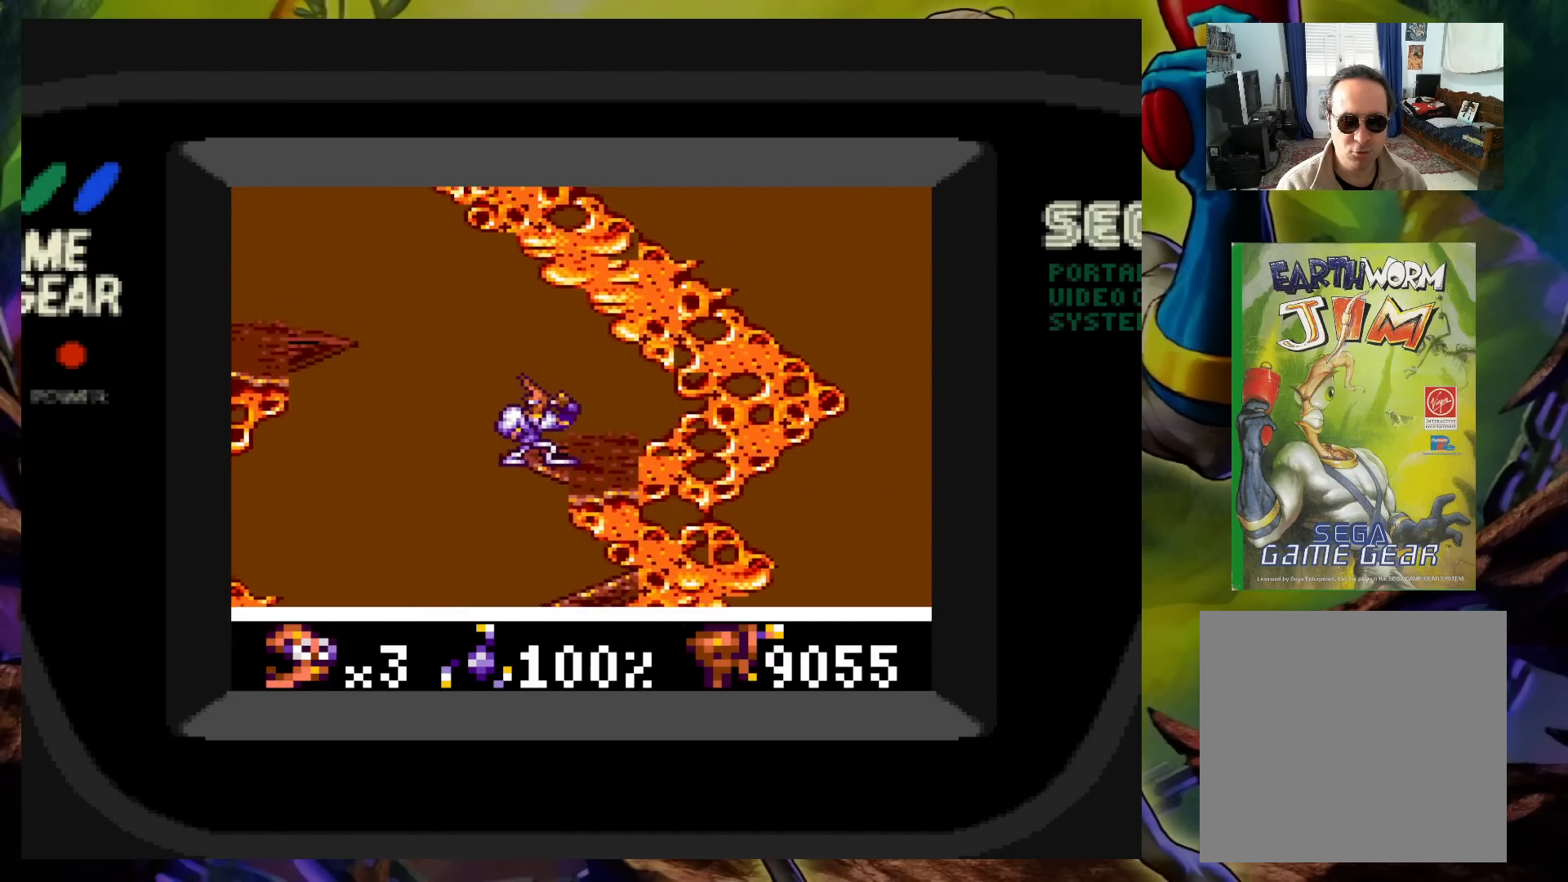
{"buttons": ["DPAD_LEFT"], "events": [[17, "DPAD_LEFT", "down"], [67, "A", "down"], [483, "A", "up"]]}
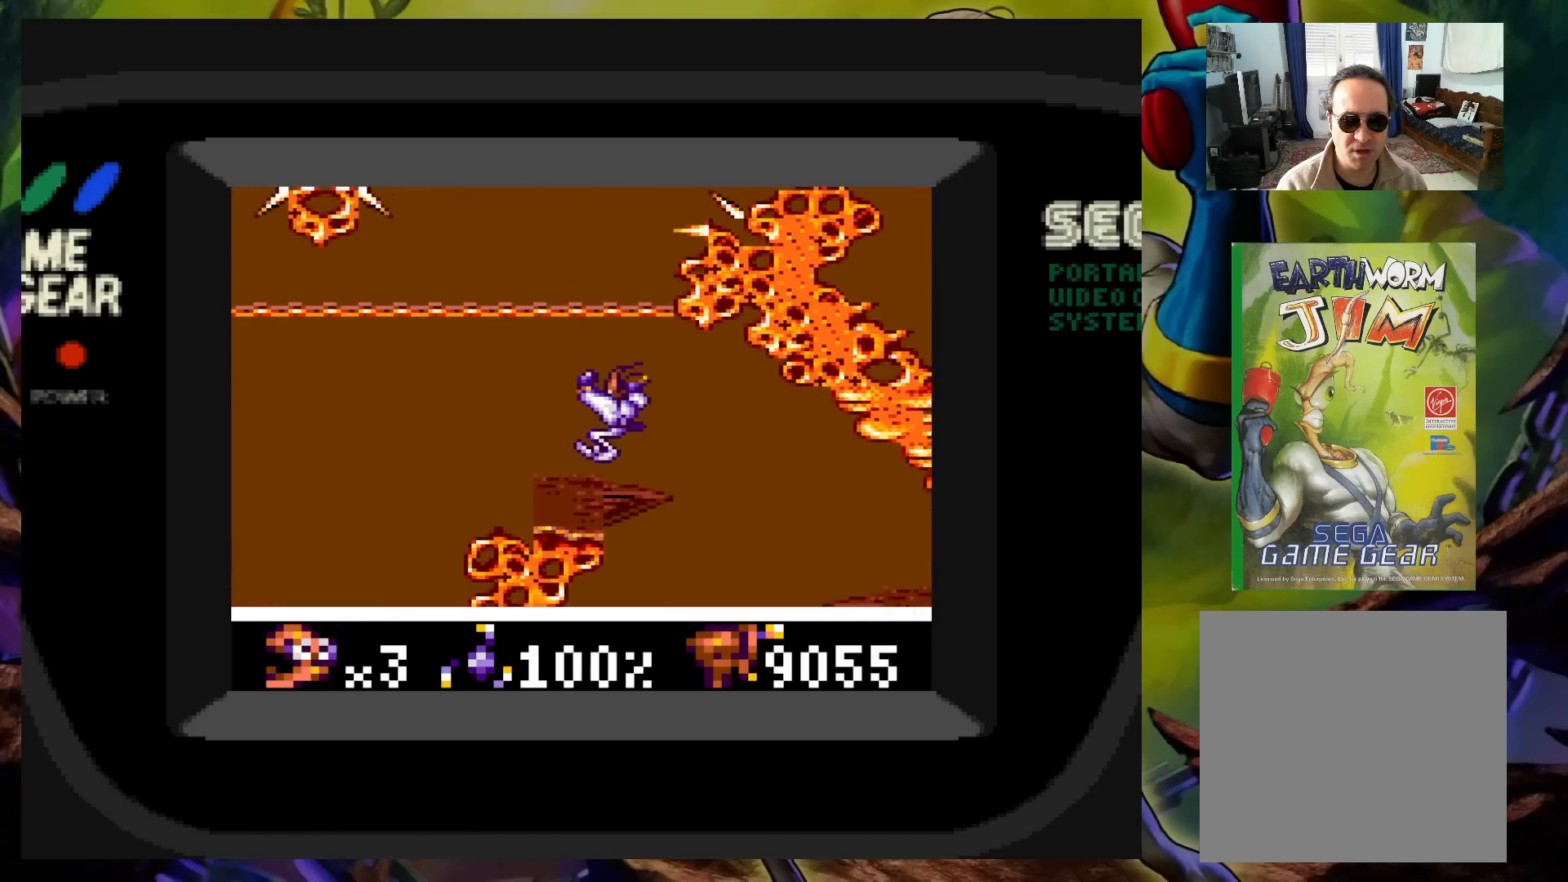
{"buttons": ["A"], "events": [[50, "DPAD_LEFT", "up"], [267, "A", "down"]]}
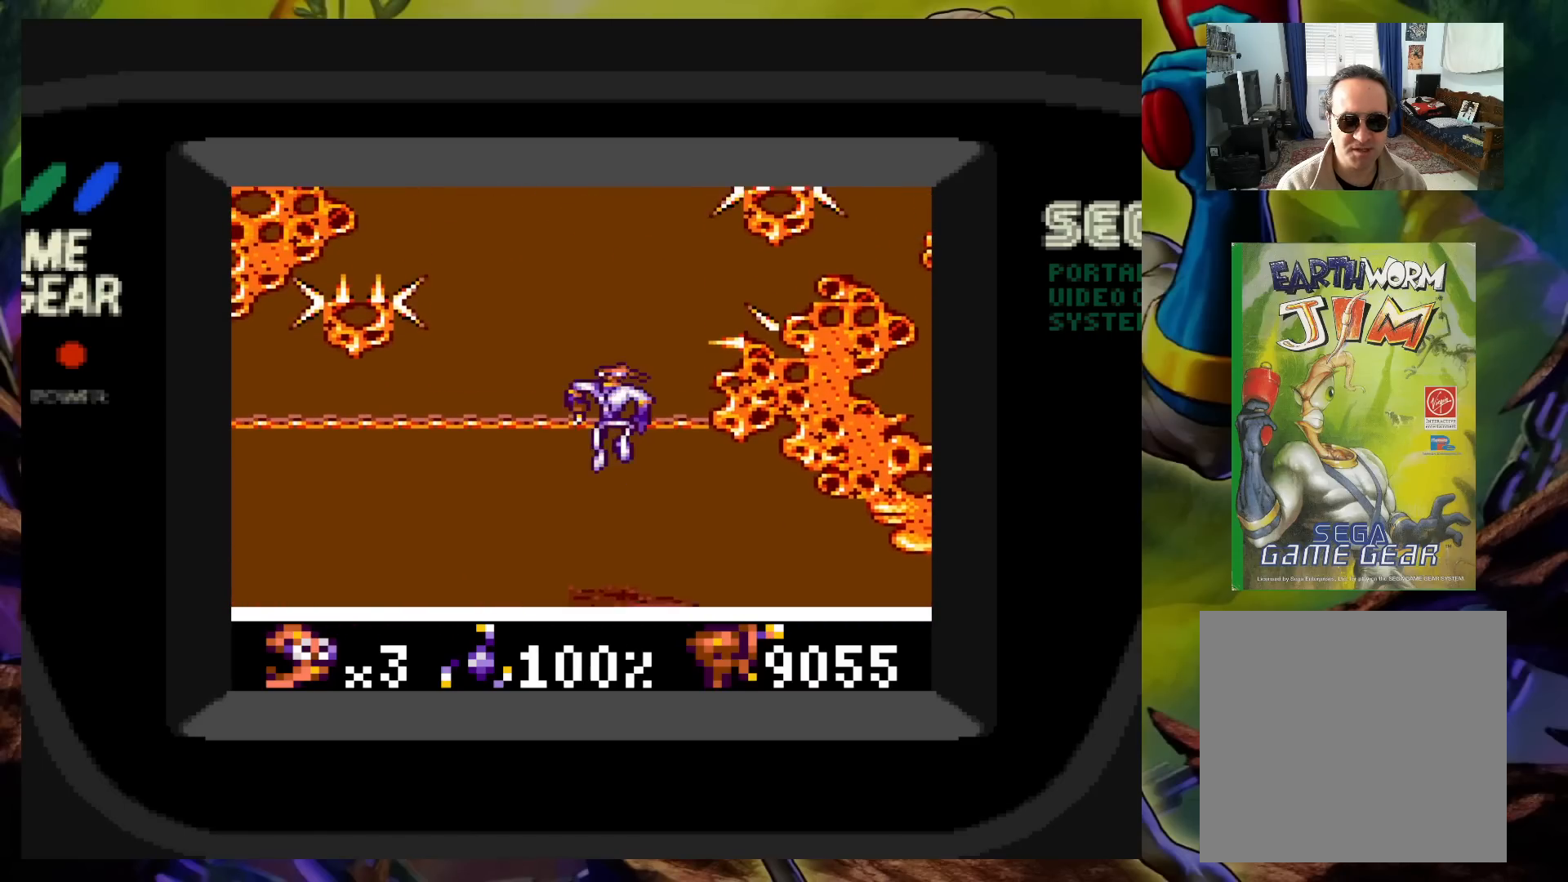
{"buttons": ["DPAD_LEFT"], "events": [[183, "A", "up"], [400, "DPAD_LEFT", "down"]]}
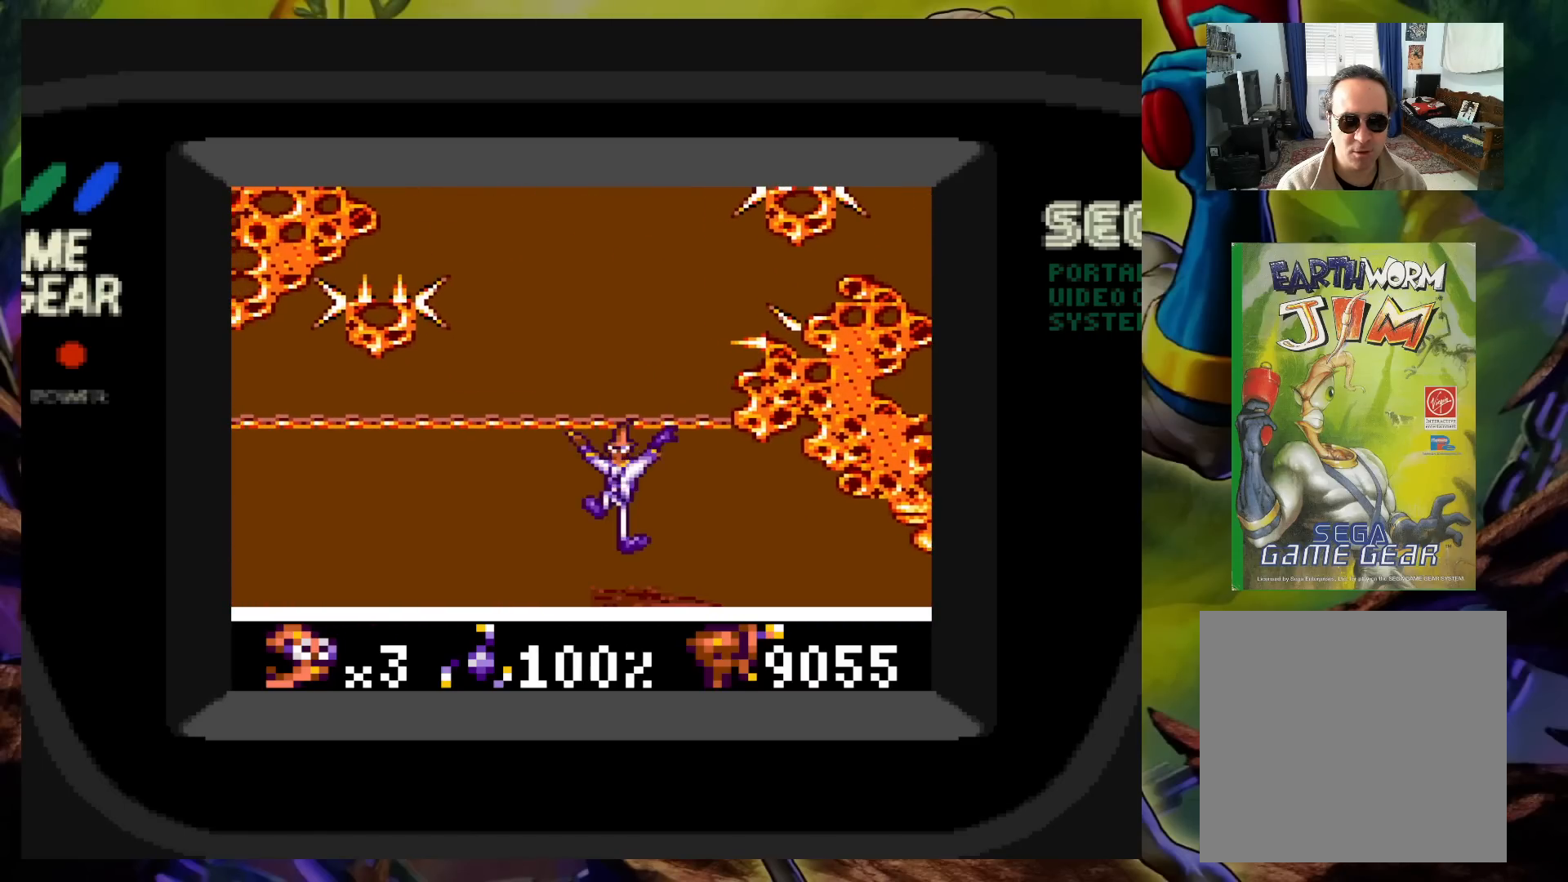
{"buttons": ["DPAD_LEFT"], "events": []}
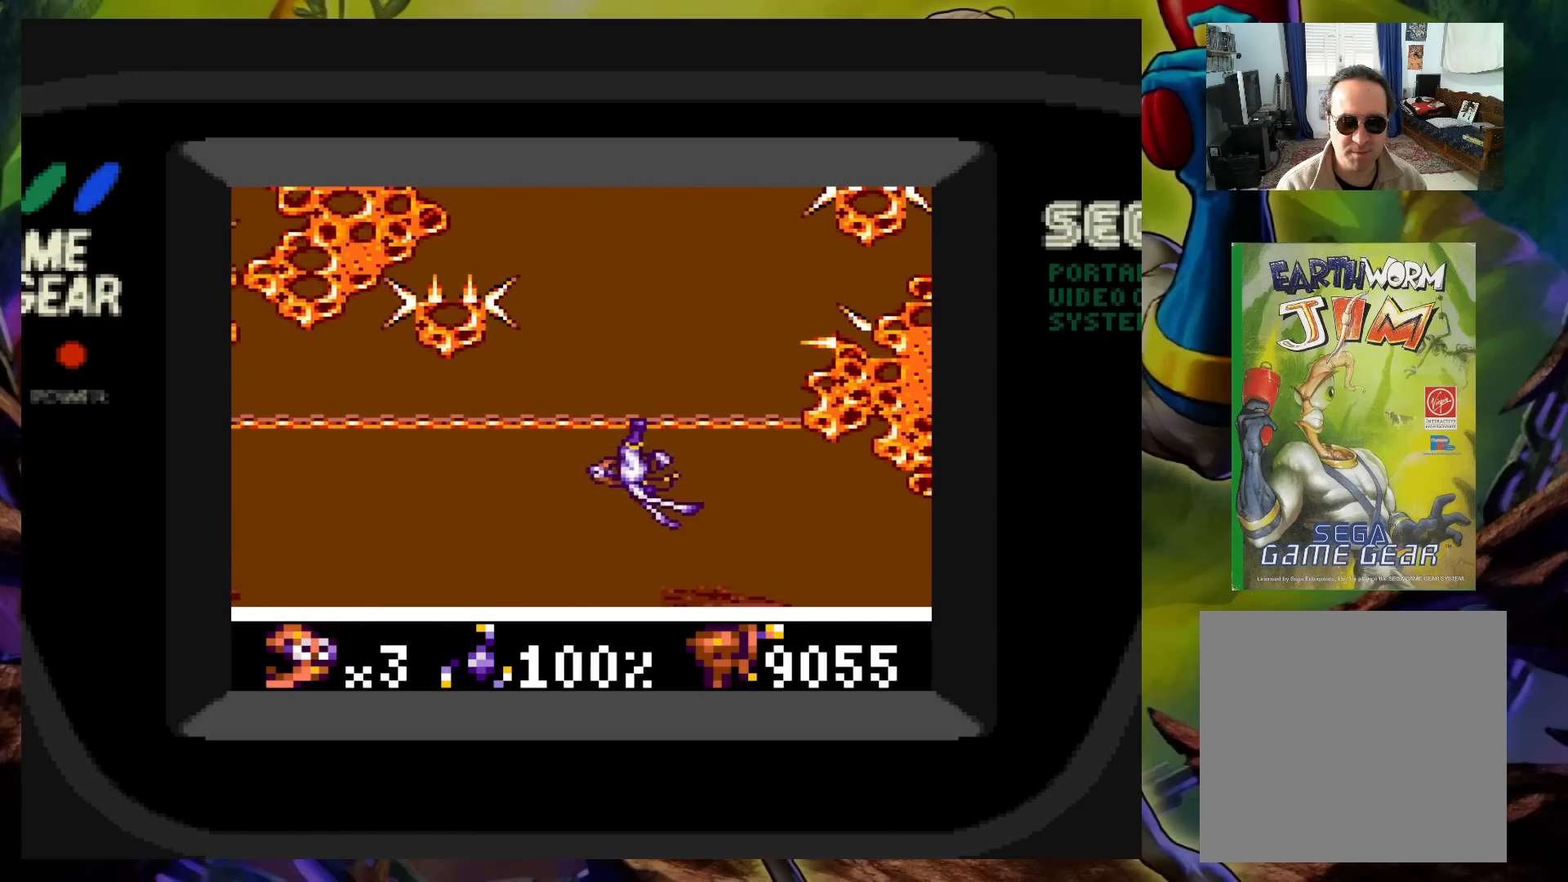
{"buttons": ["DPAD_LEFT"], "events": []}
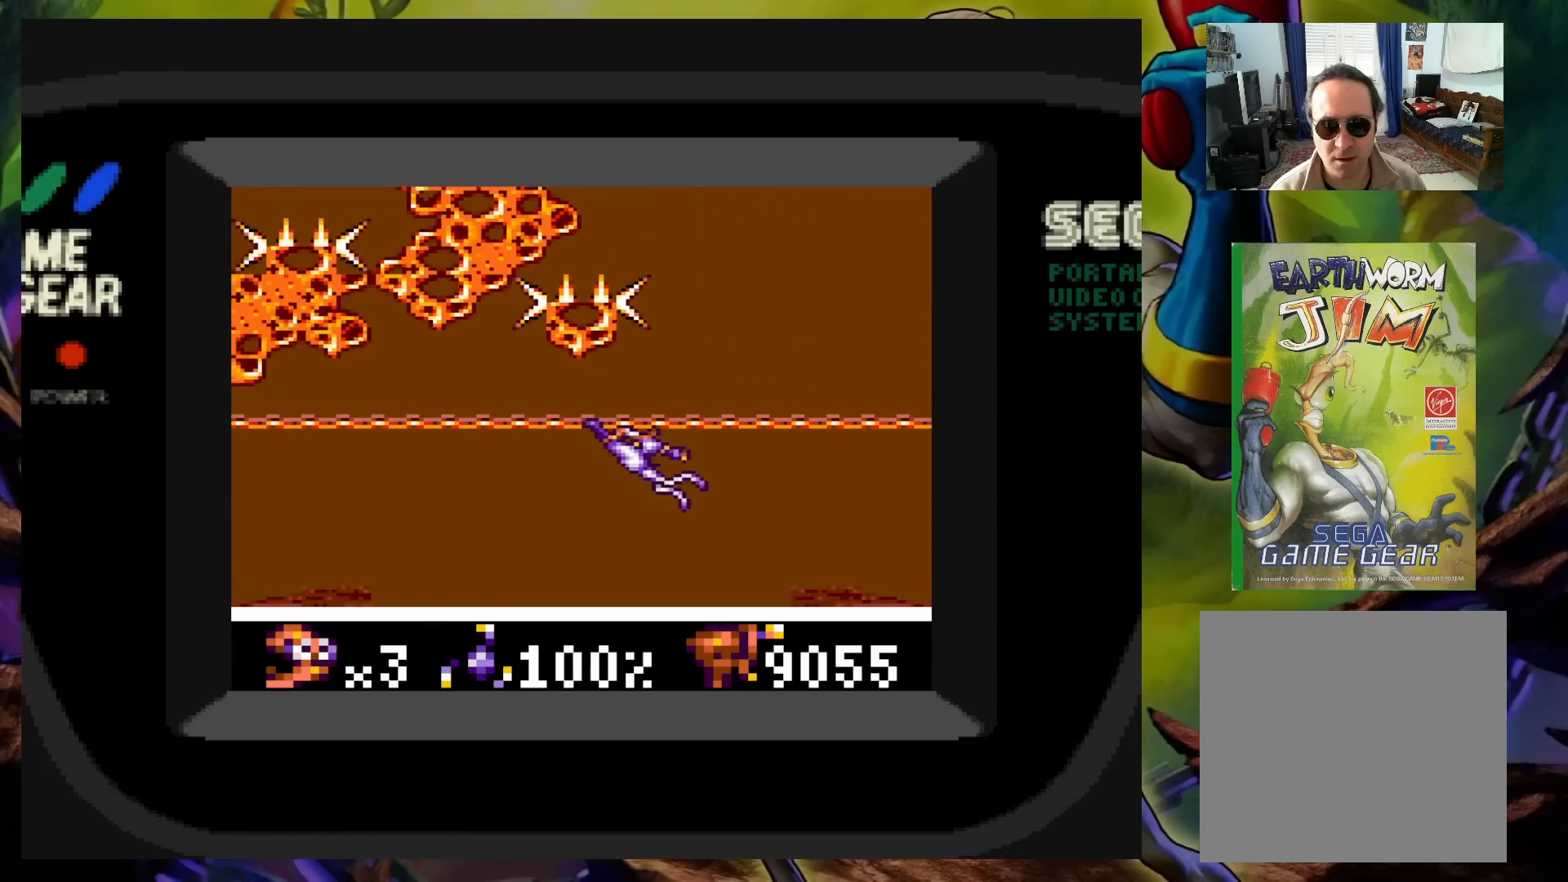
{"buttons": ["DPAD_LEFT"], "events": []}
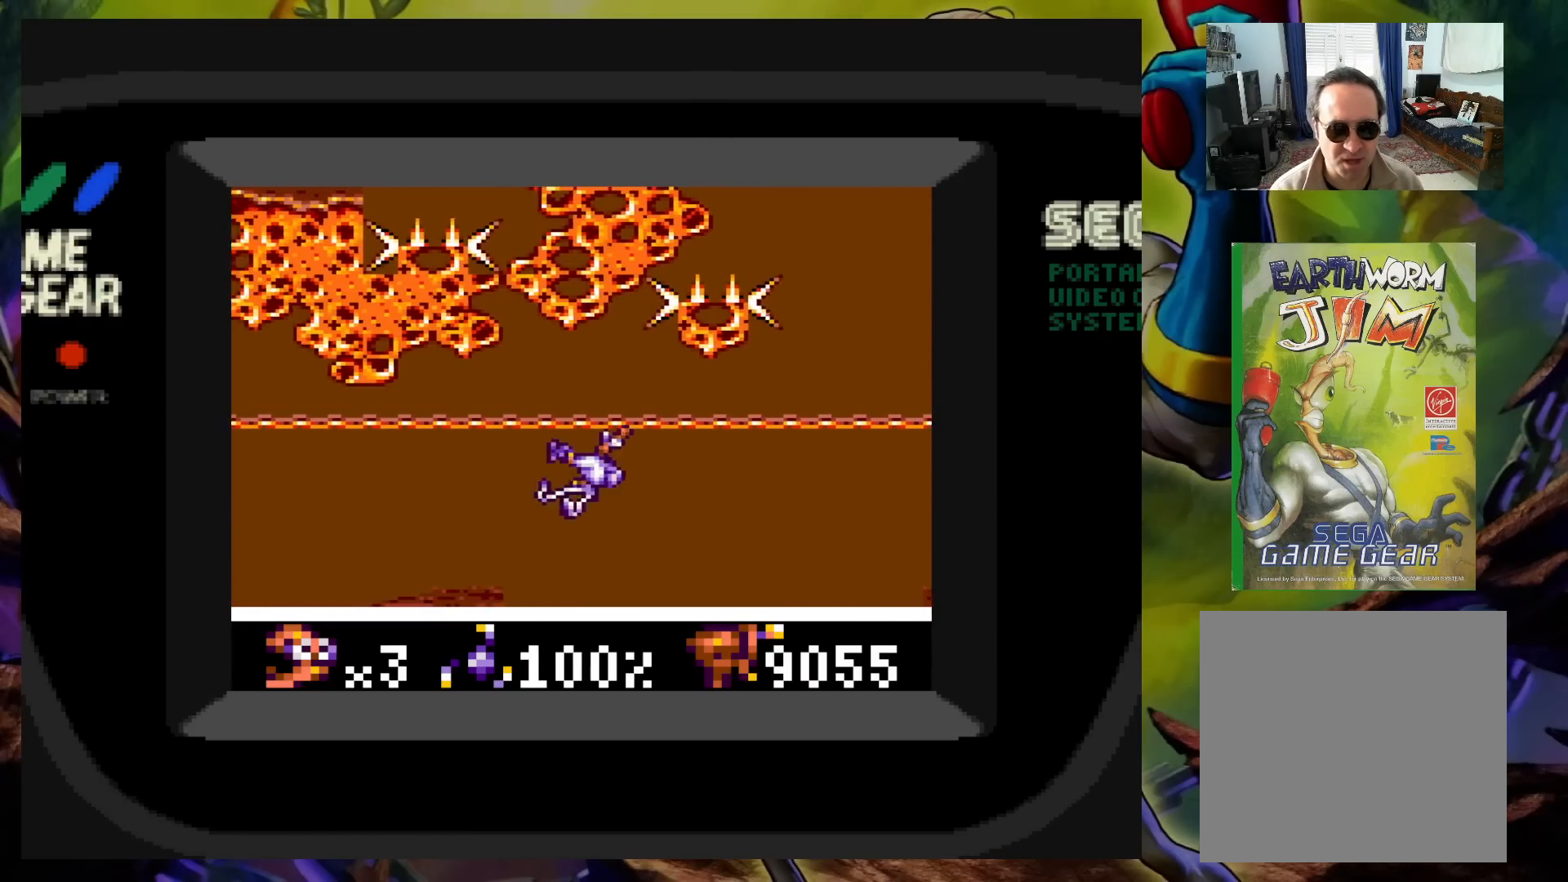
{"buttons": ["DPAD_LEFT"], "events": []}
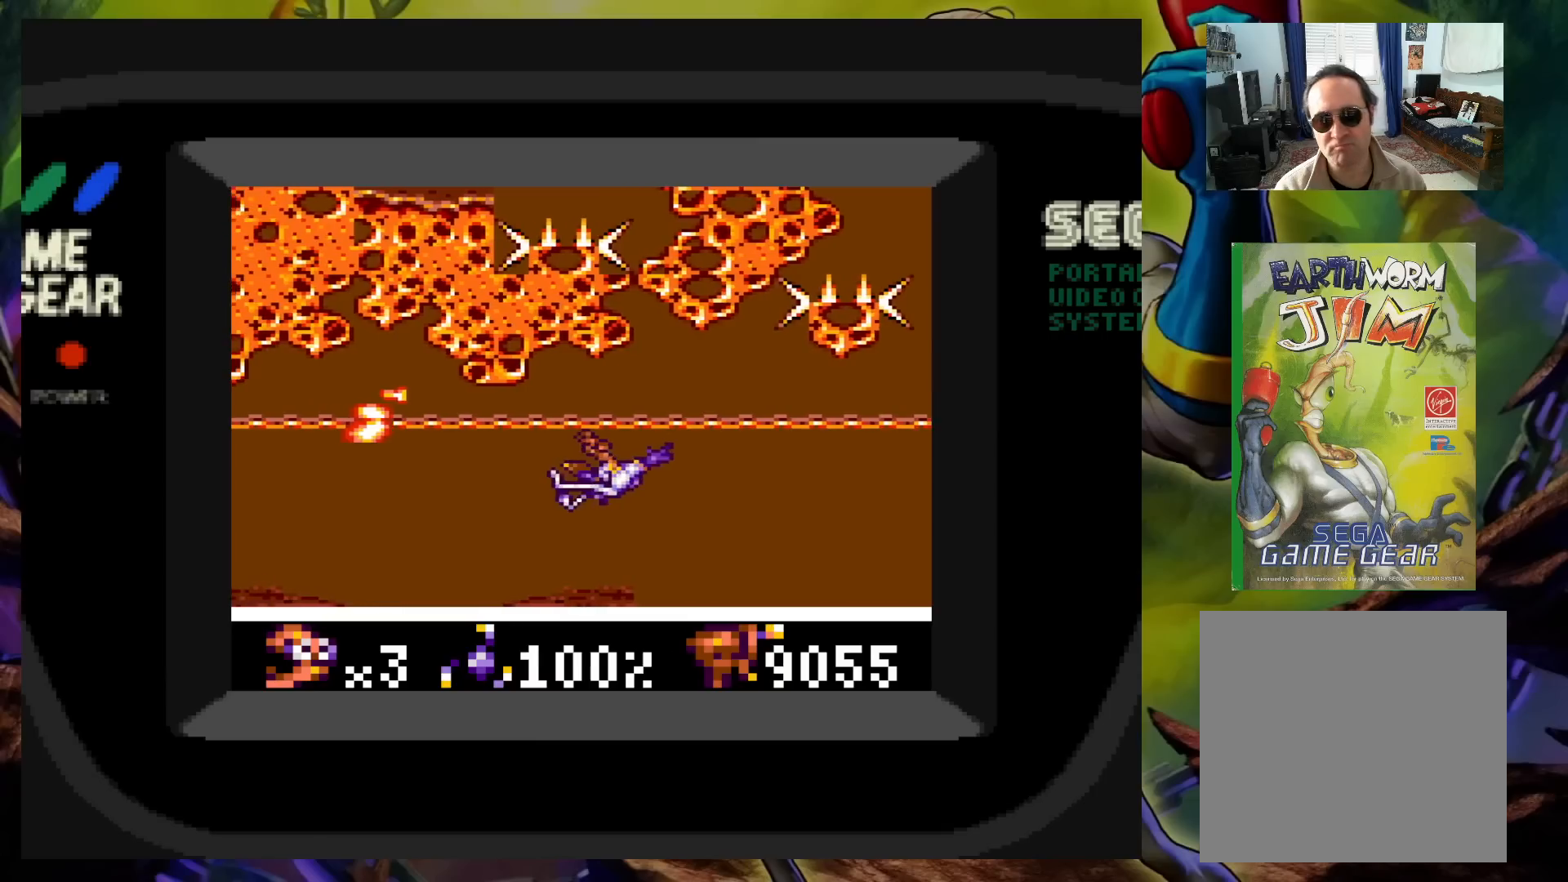
{"buttons": [], "events": [[67, "DPAD_LEFT", "up"], [67, "X", "down"], [333, "X", "up"]]}
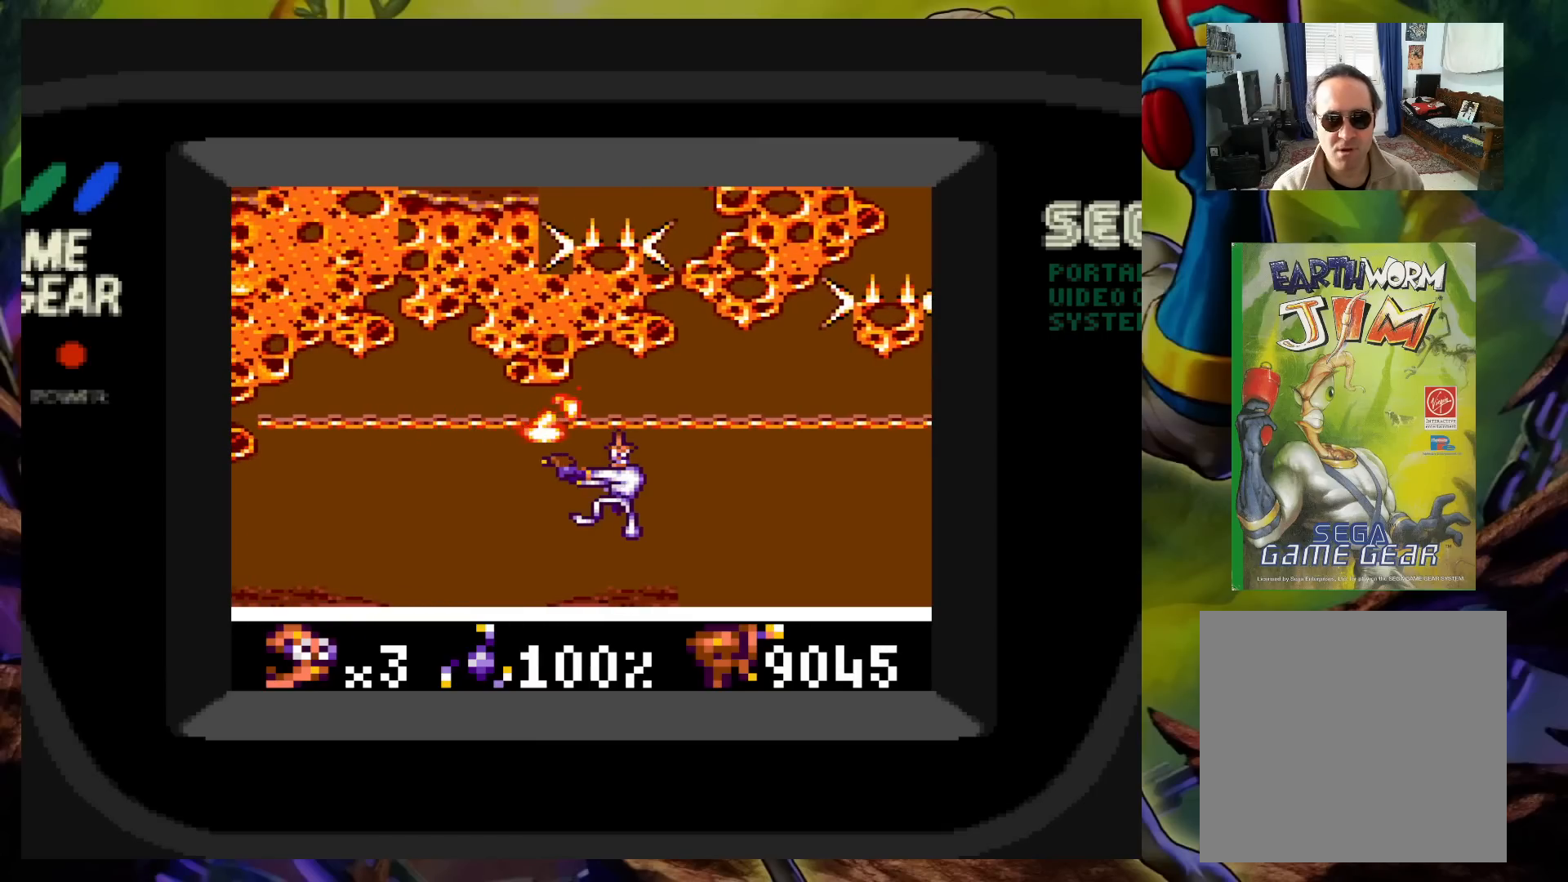
{"buttons": [], "events": [[67, "DPAD_DOWN", "down"], [133, "A", "down"], [167, "DPAD_RIGHT", "down"], [300, "A", "up"], [333, "DPAD_RIGHT", "up"], [500, "DPAD_DOWN", "up"]]}
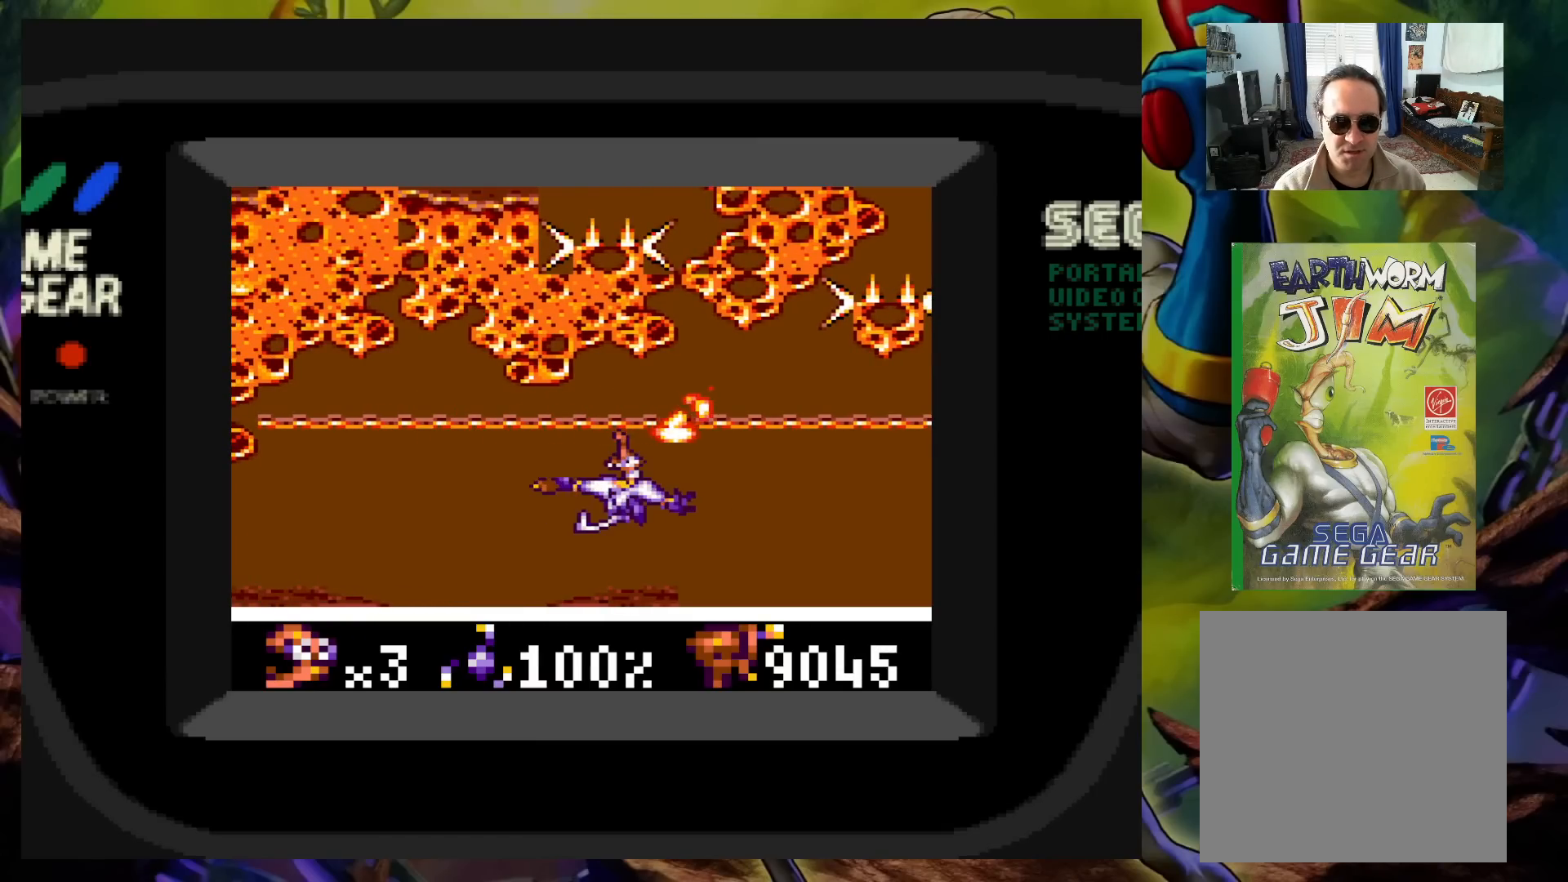
{"buttons": ["DPAD_DOWN"], "events": [[233, "DPAD_LEFT", "down"], [317, "DPAD_DOWN", "down"], [400, "DPAD_LEFT", "up"]]}
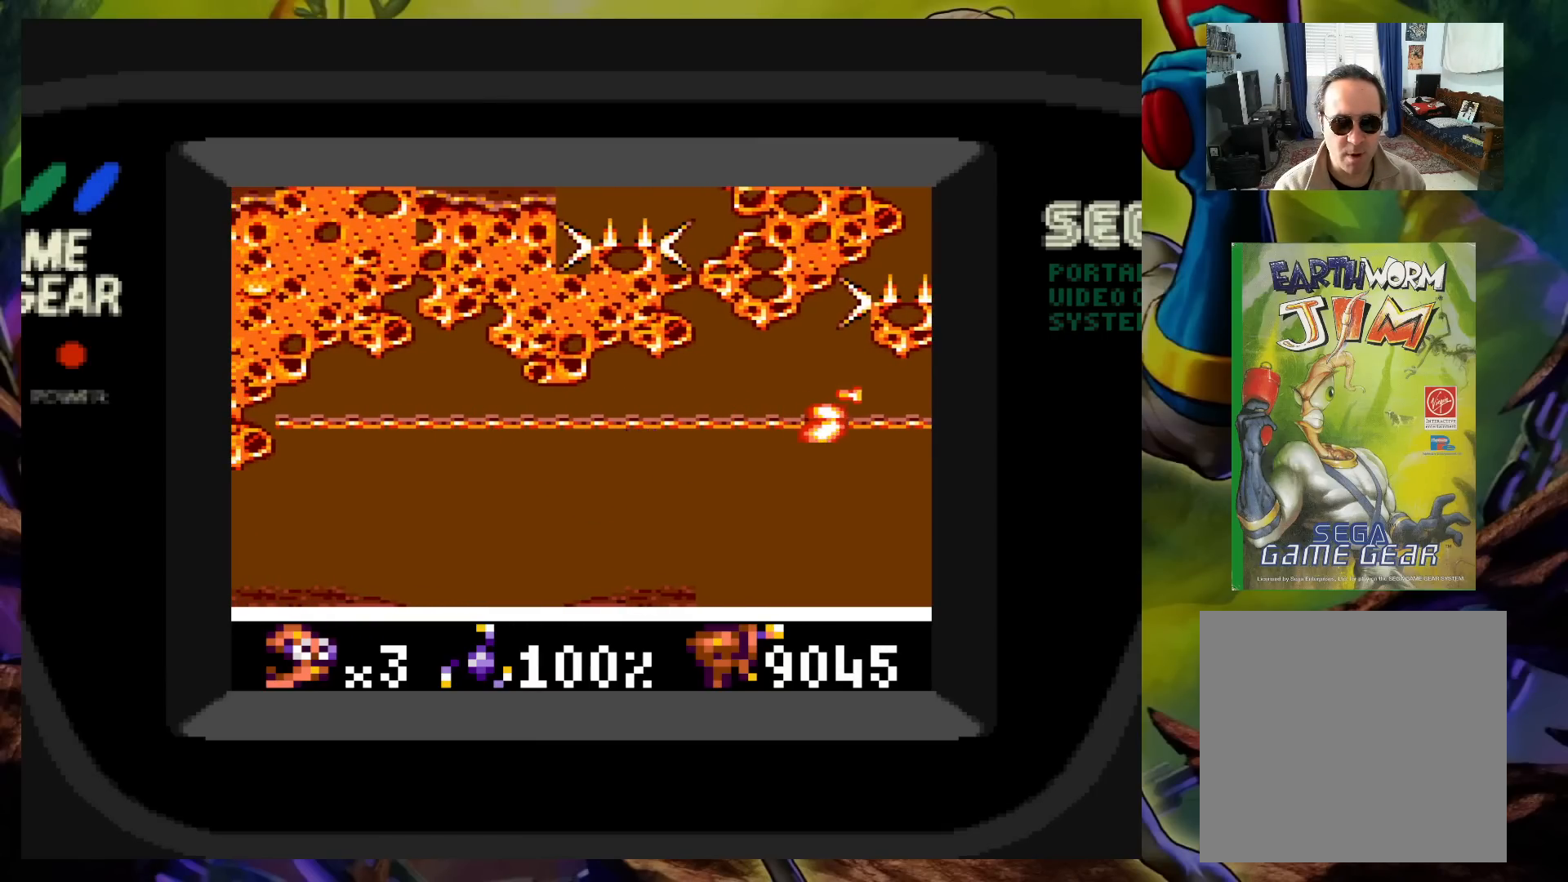
{"buttons": ["DPAD_DOWN"], "events": [[217, "A", "down"], [383, "A", "up"]]}